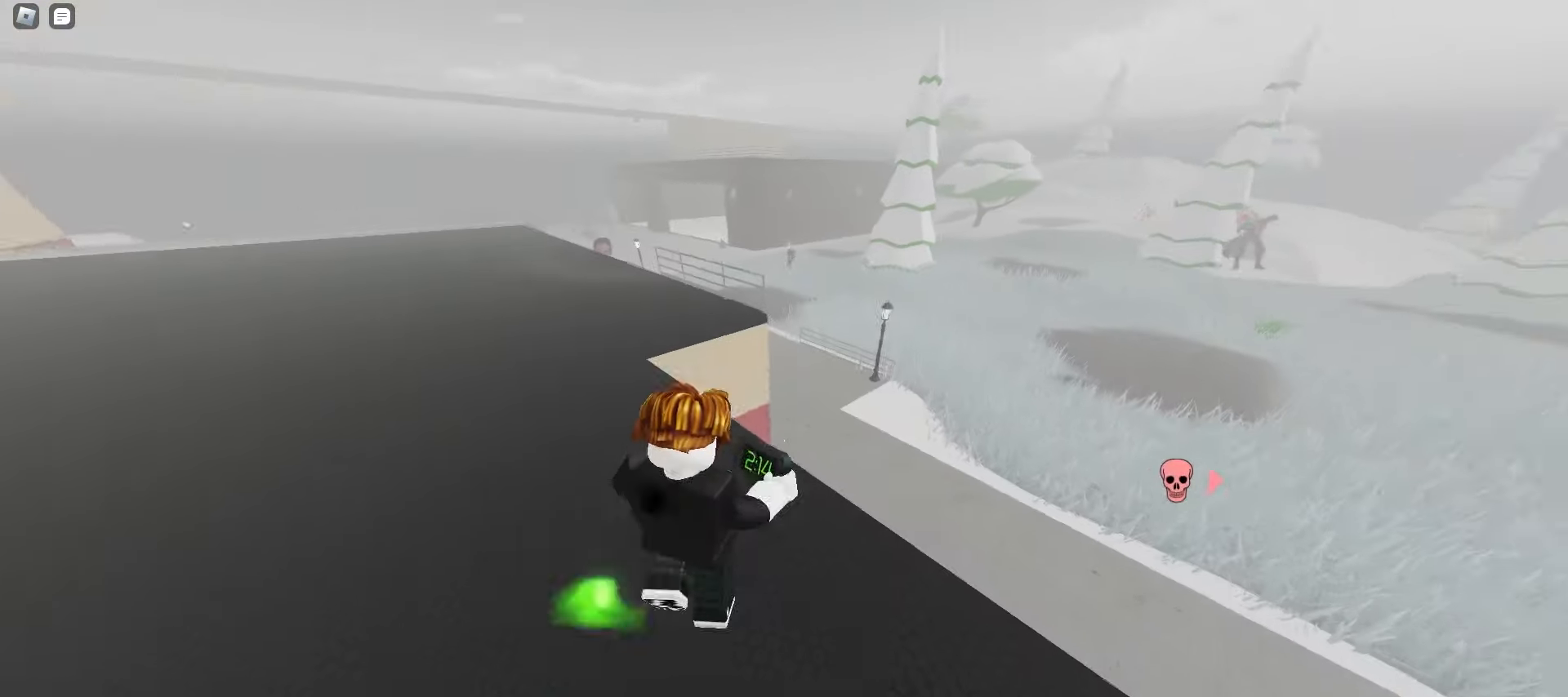
Gameplay with keyboard and mouse; each line is a JSON object with the keys and mouse buttons held at the frame after it. "events" lists presses ("down") and releases ("up") of "a", "ctrl", "d", "e", "f", "q", "r", "s", "shift", "space", "tab", "w", "mouse_left", "mouse_wheel", "mouse_right", "mouse_mb4" and "mouse_mb5" between this image and that frame as [ms after this image, input, new state], when the widget could be followed in between. "mouse_left", "mouse_wheel", "mouse_right", "mouse_mb4", "mouse_mb5" = the "left", "wheel", "right", "mb4", "mb5" buttons of the "mouse" list. No other keys are recorded. "wheel" means that the mouse wheel is clicked or scrolled. Mouse movement is not recorded.
{"keys": ["a", "ctrl", "space", "w"], "mouse": [], "events": [[17, "space", "down"], [33, "space", "up"], [67, "space", "down"], [83, "space", "up"], [133, "space", "down"], [167, "space", "up"], [183, "a", "down"], [183, "d", "up"], [200, "space", "down"], [233, "space", "up"], [250, "space", "down"], [283, "space", "up"], [317, "space", "down"], [350, "space", "up"], [383, "space", "down"], [417, "space", "up"], [450, "space", "down"], [467, "space", "up"], [500, "space", "down"]]}
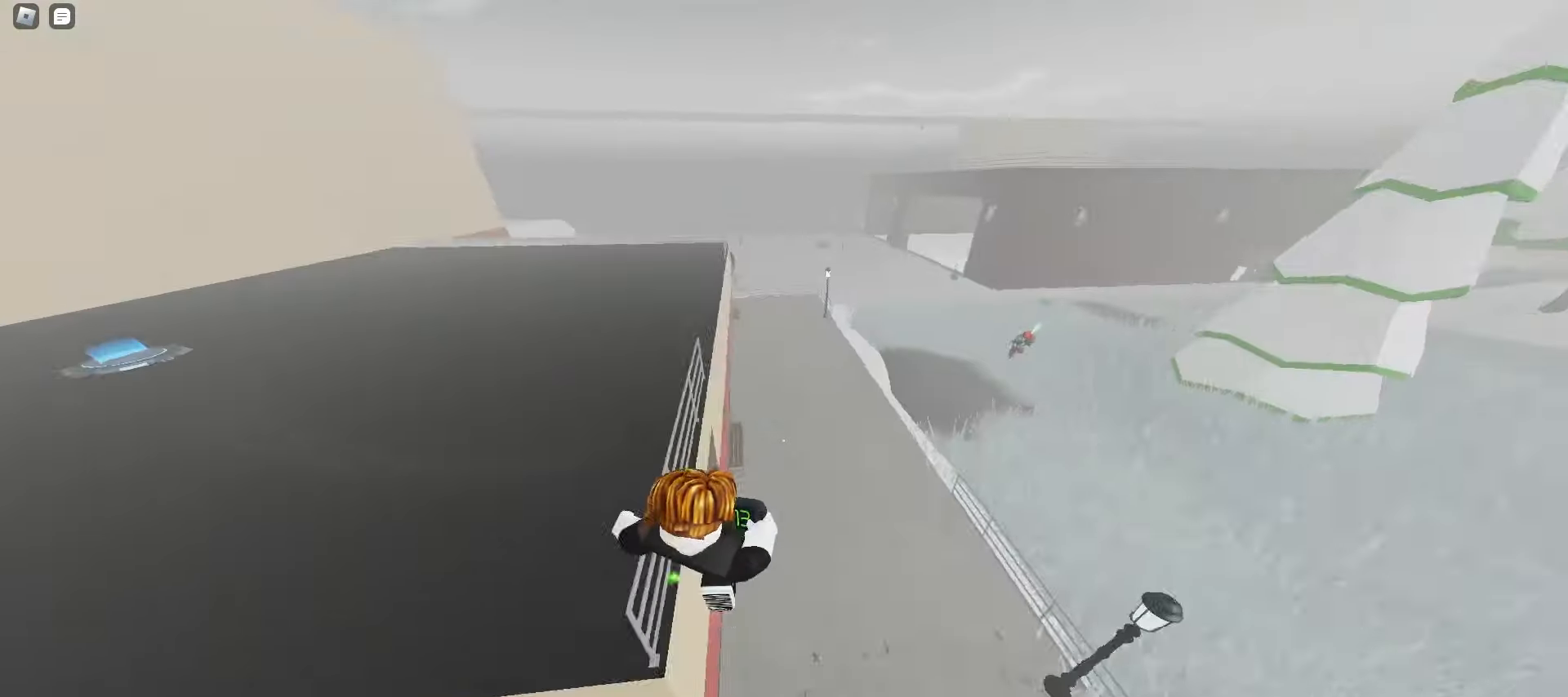
{"keys": ["ctrl", "d", "space", "w"], "mouse": [], "events": [[33, "space", "up"], [67, "space", "down"], [100, "space", "up"], [133, "d", "down"], [133, "space", "down"], [150, "a", "up"], [167, "space", "up"], [200, "space", "down"], [233, "space", "up"], [250, "space", "down"], [283, "space", "up"], [317, "space", "down"], [350, "space", "up"], [383, "space", "down"], [417, "space", "up"], [450, "space", "down"], [467, "space", "up"], [500, "space", "down"]]}
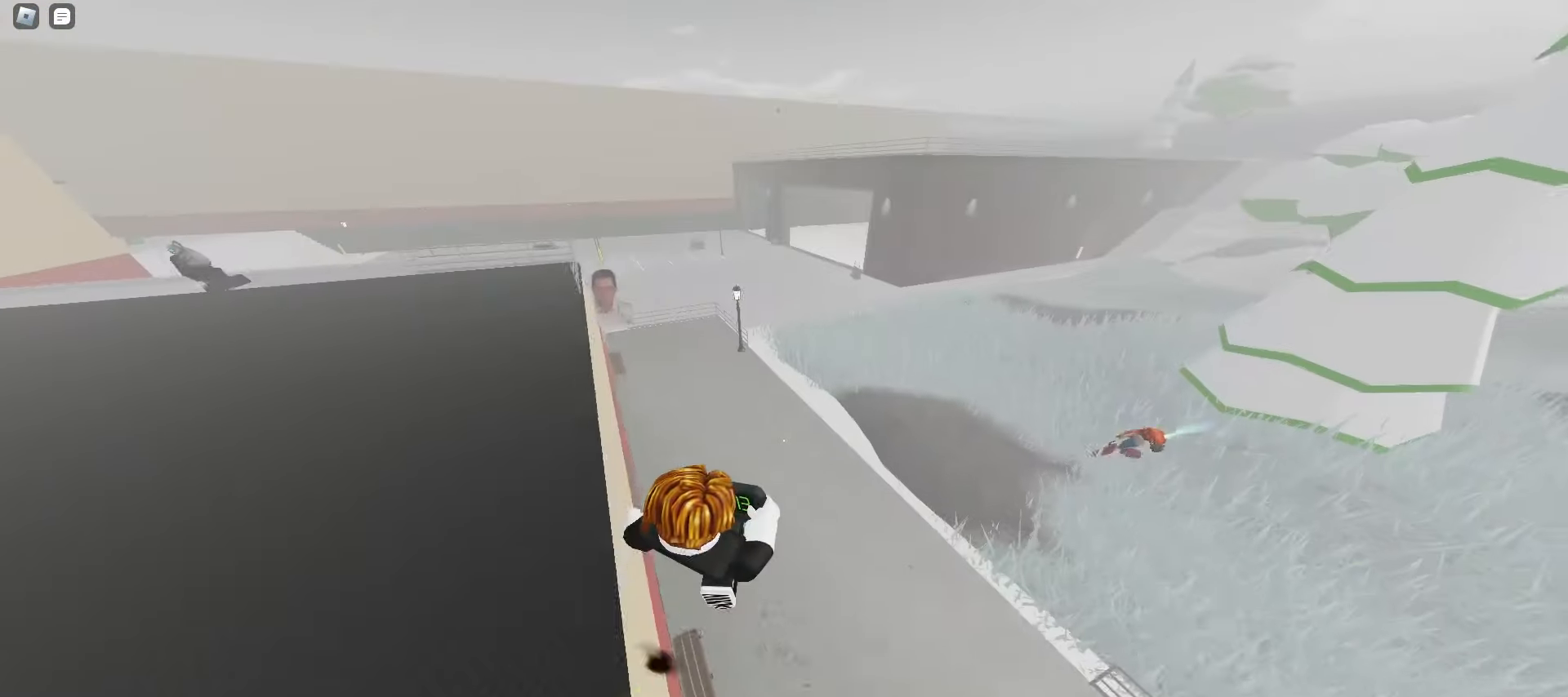
{"keys": ["a", "ctrl"], "mouse": [], "events": [[33, "space", "up"], [50, "a", "down"], [50, "d", "up"], [150, "w", "up"]]}
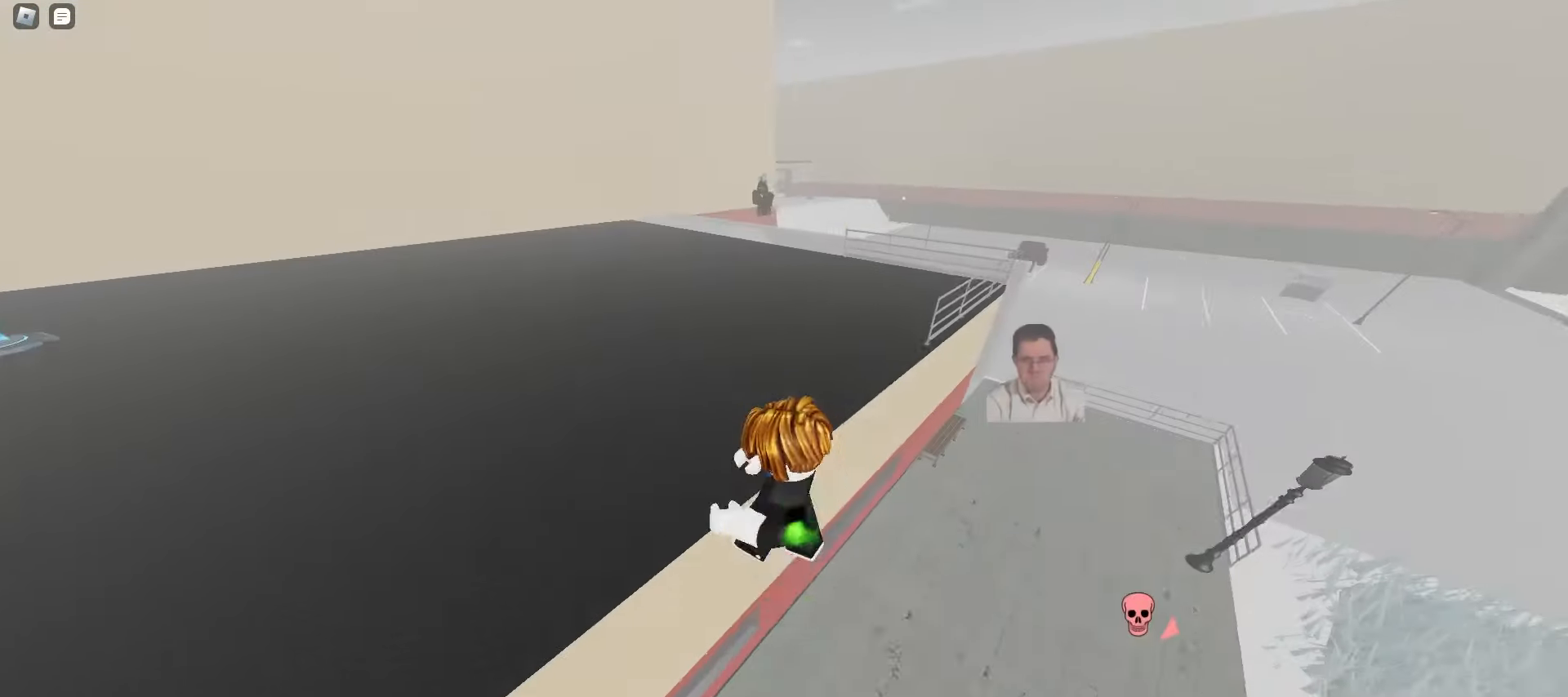
{"keys": ["a", "ctrl"], "mouse": [], "events": [[233, "a", "up"], [283, "d", "down"], [417, "a", "down"], [417, "d", "up"]]}
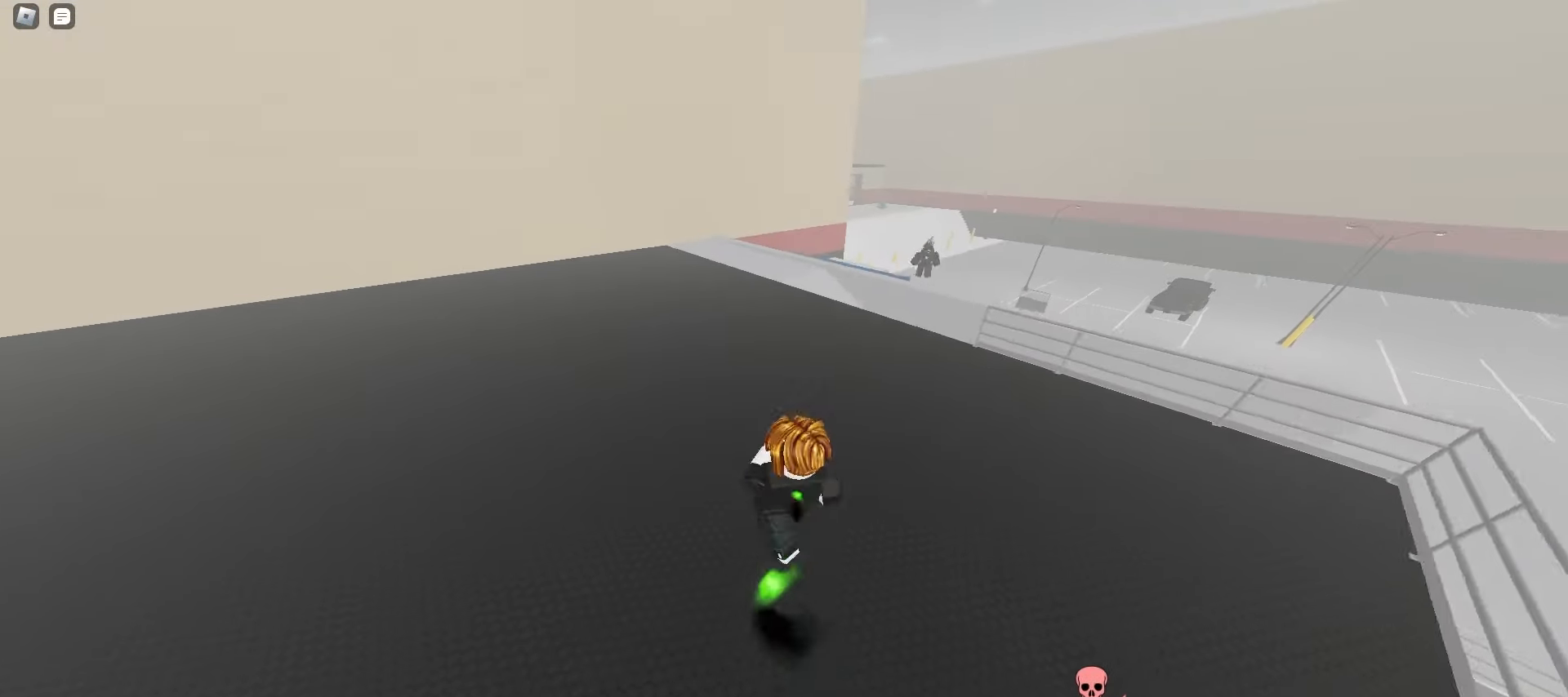
{"keys": ["ctrl", "d"], "mouse": [], "events": [[33, "a", "up"], [33, "d", "down"], [150, "a", "down"], [150, "d", "up"], [250, "a", "up"], [250, "d", "down"], [350, "a", "down"], [350, "d", "up"], [450, "a", "up"], [450, "d", "down"]]}
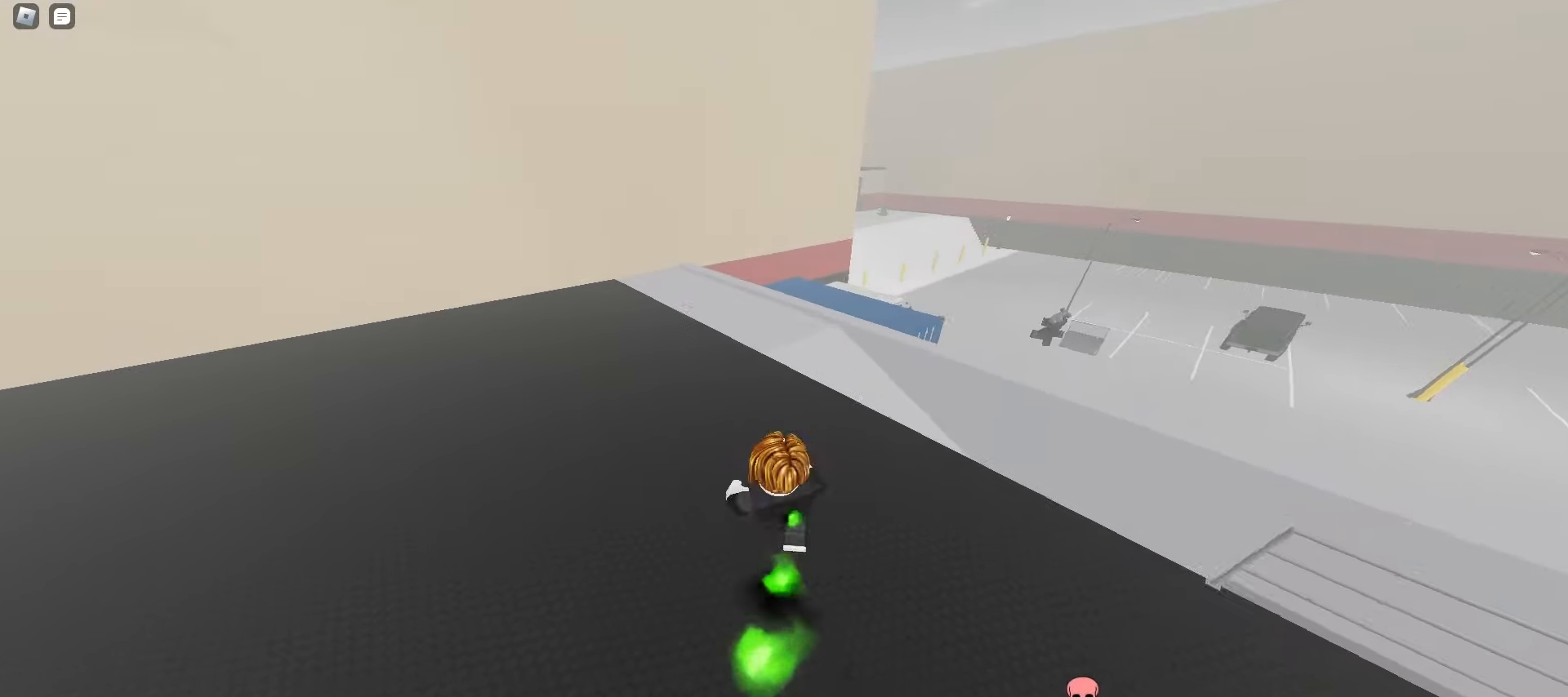
{"keys": ["ctrl", "d"], "mouse": [], "events": []}
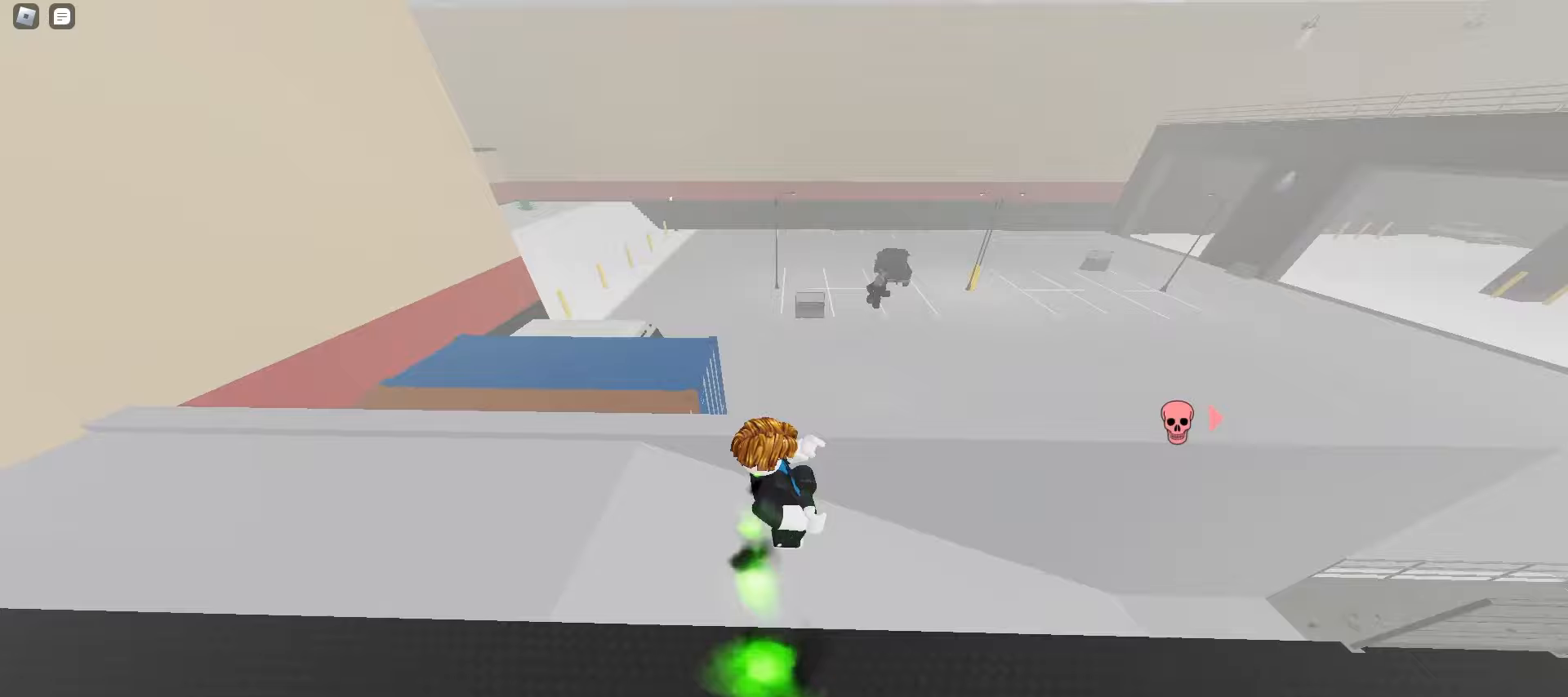
{"keys": ["ctrl", "d"], "mouse": [], "events": [[133, "space", "down"], [167, "space", "up"], [200, "space", "down"], [233, "space", "up"], [267, "space", "down"], [283, "space", "up"], [317, "space", "down"], [350, "space", "up"], [383, "space", "down"], [417, "space", "up"], [450, "space", "down"], [483, "space", "up"]]}
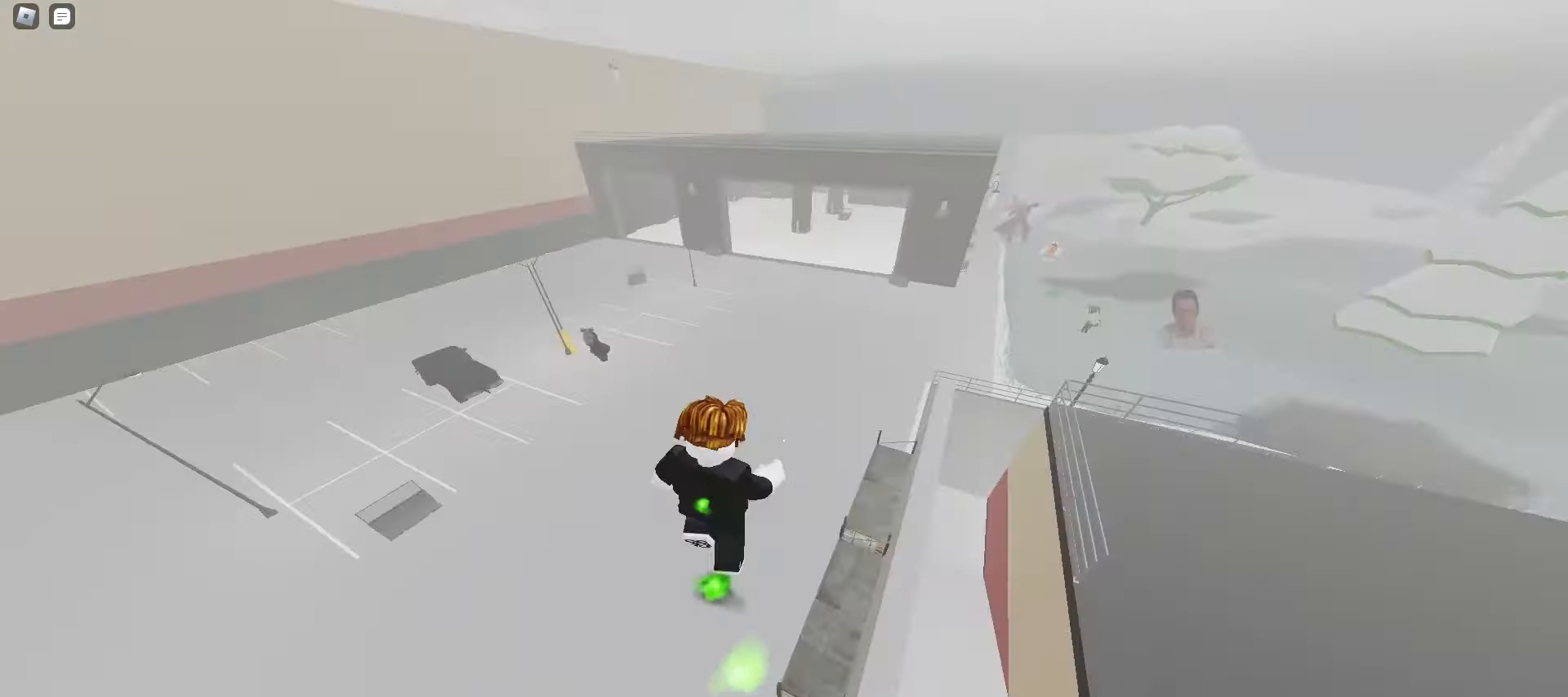
{"keys": ["d", "w"], "mouse": [], "events": [[150, "w", "down"], [183, "ctrl", "up"]]}
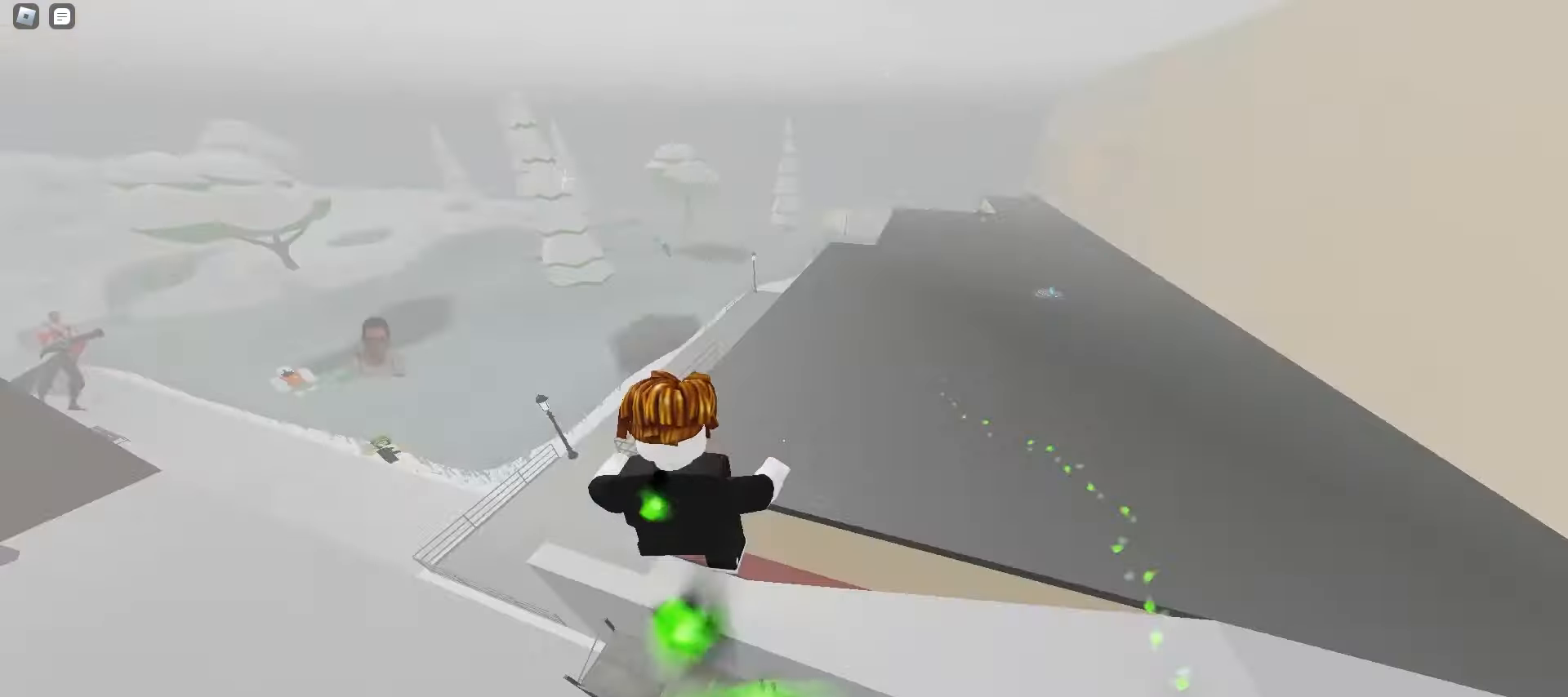
{"keys": ["a", "w"], "mouse": [], "events": [[300, "d", "up"], [350, "a", "down"]]}
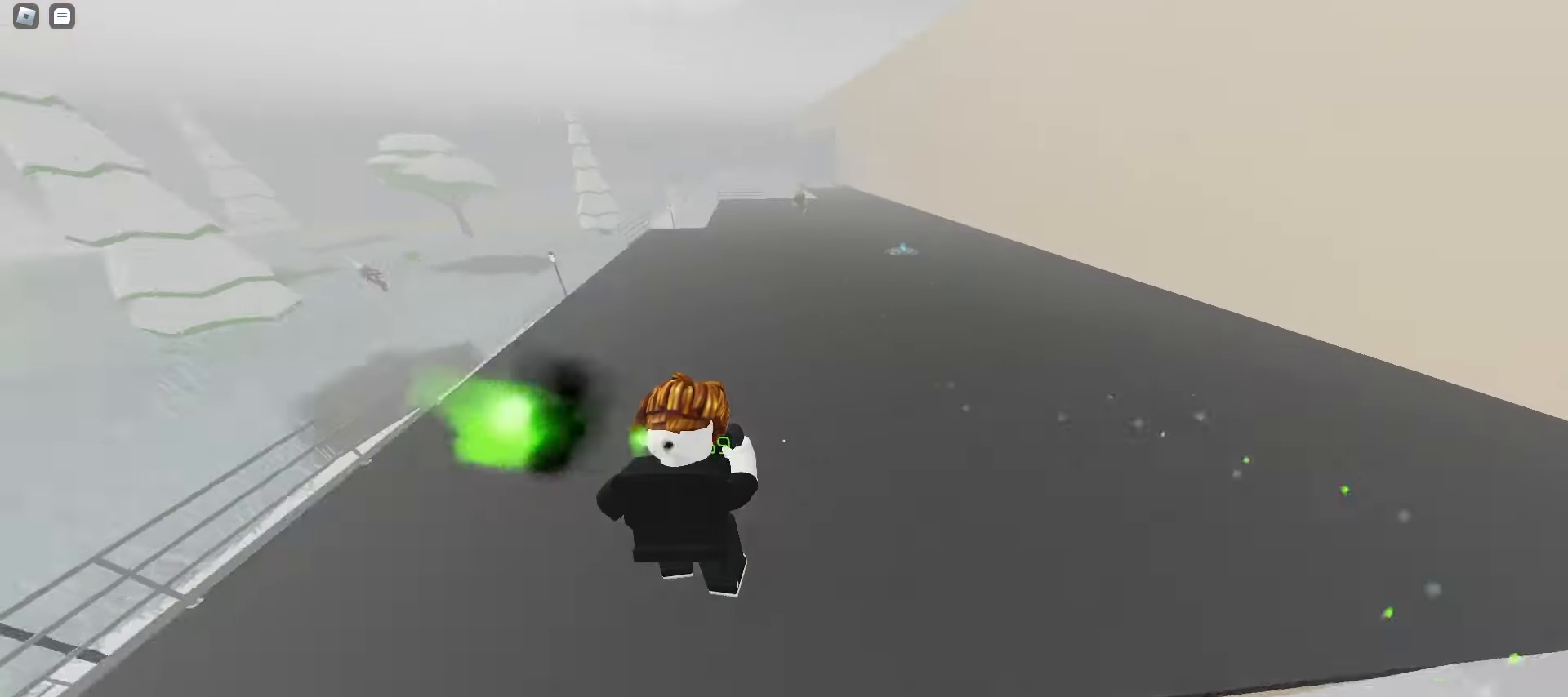
{"keys": ["d", "w"], "mouse": [], "events": [[17, "space", "down"], [50, "space", "up"], [83, "space", "down"], [117, "space", "up"], [150, "space", "down"], [183, "space", "up"], [217, "a", "up"], [217, "space", "down"], [233, "space", "up"], [250, "d", "down"], [267, "space", "down"], [300, "space", "up"]]}
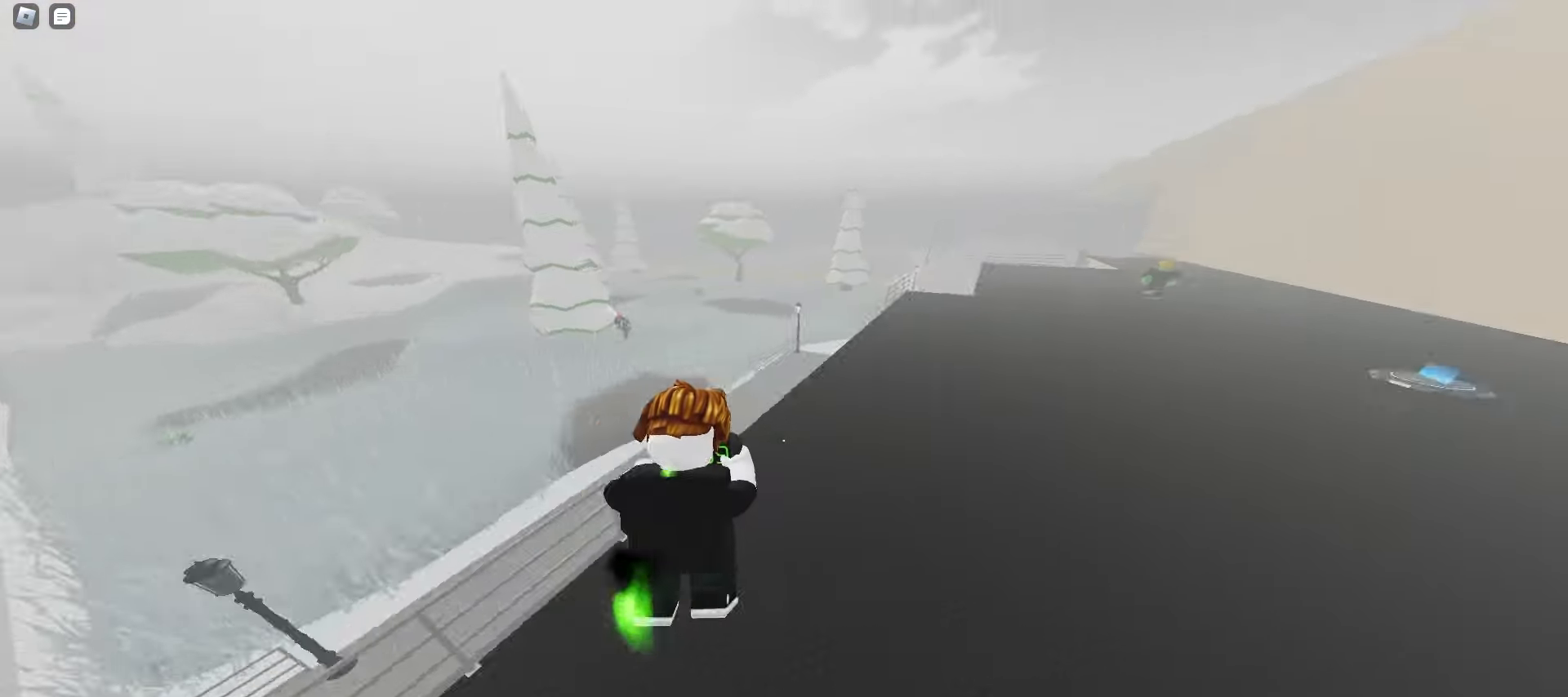
{"keys": ["a", "space", "w"], "mouse": [], "events": [[100, "d", "up"], [117, "a", "down"], [233, "space", "down"], [267, "space", "up"], [300, "space", "down"], [333, "space", "up"], [367, "space", "down"], [383, "space", "up"], [417, "space", "down"], [450, "space", "up"], [483, "space", "down"]]}
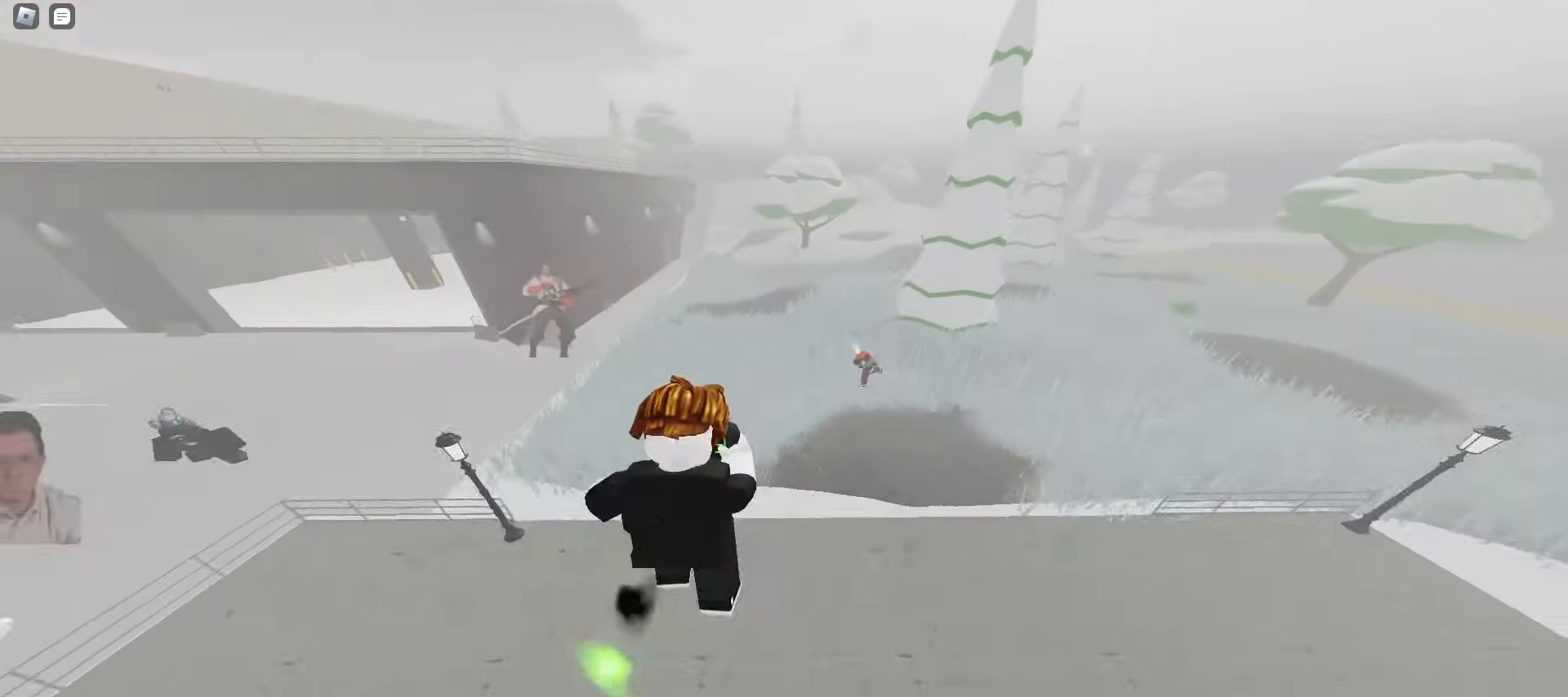
{"keys": ["w"], "mouse": [], "events": [[17, "space", "up"], [50, "space", "down"], [83, "space", "up"], [400, "a", "up"]]}
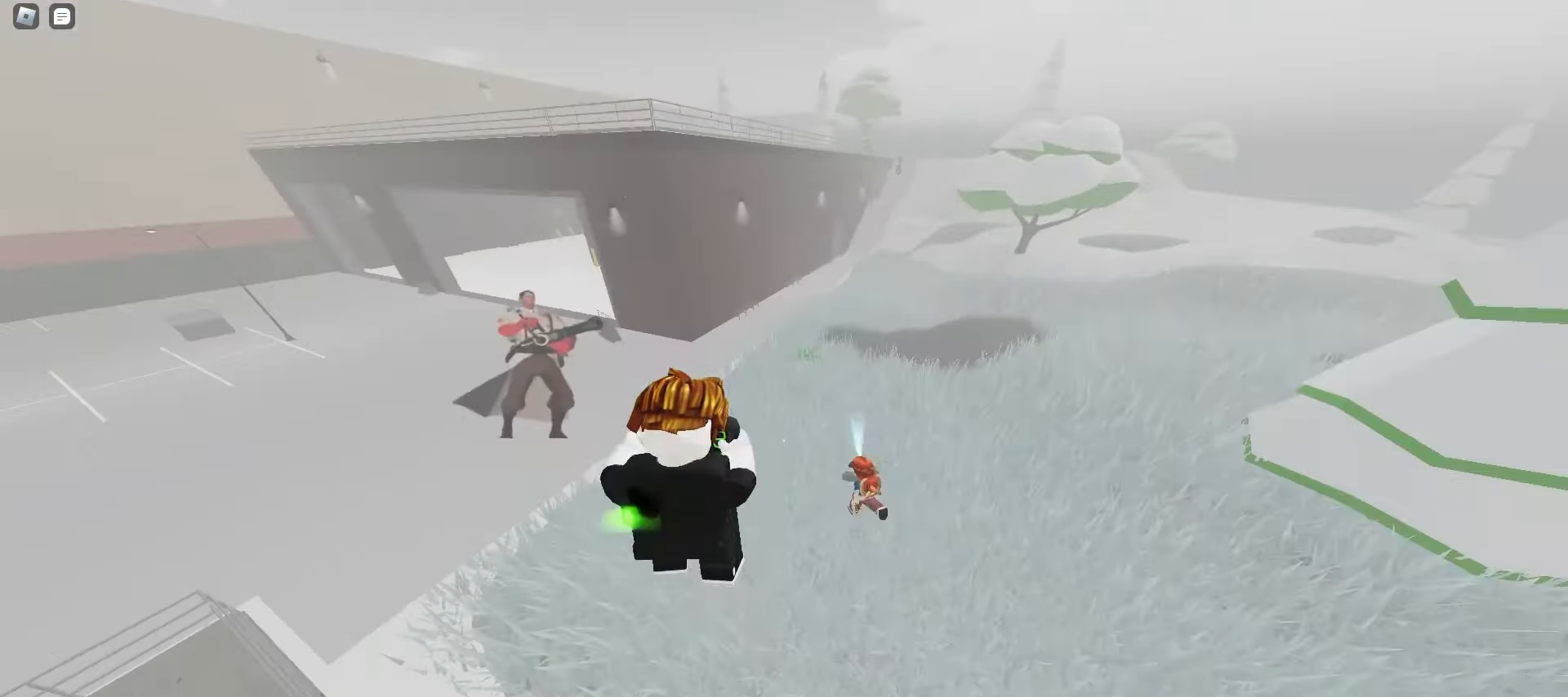
{"keys": ["d", "w"], "mouse": [], "events": [[33, "d", "down"], [267, "d", "up"], [317, "space", "down"], [350, "space", "up"], [383, "space", "down"], [417, "space", "up"], [450, "space", "down"], [483, "d", "down"], [483, "space", "up"]]}
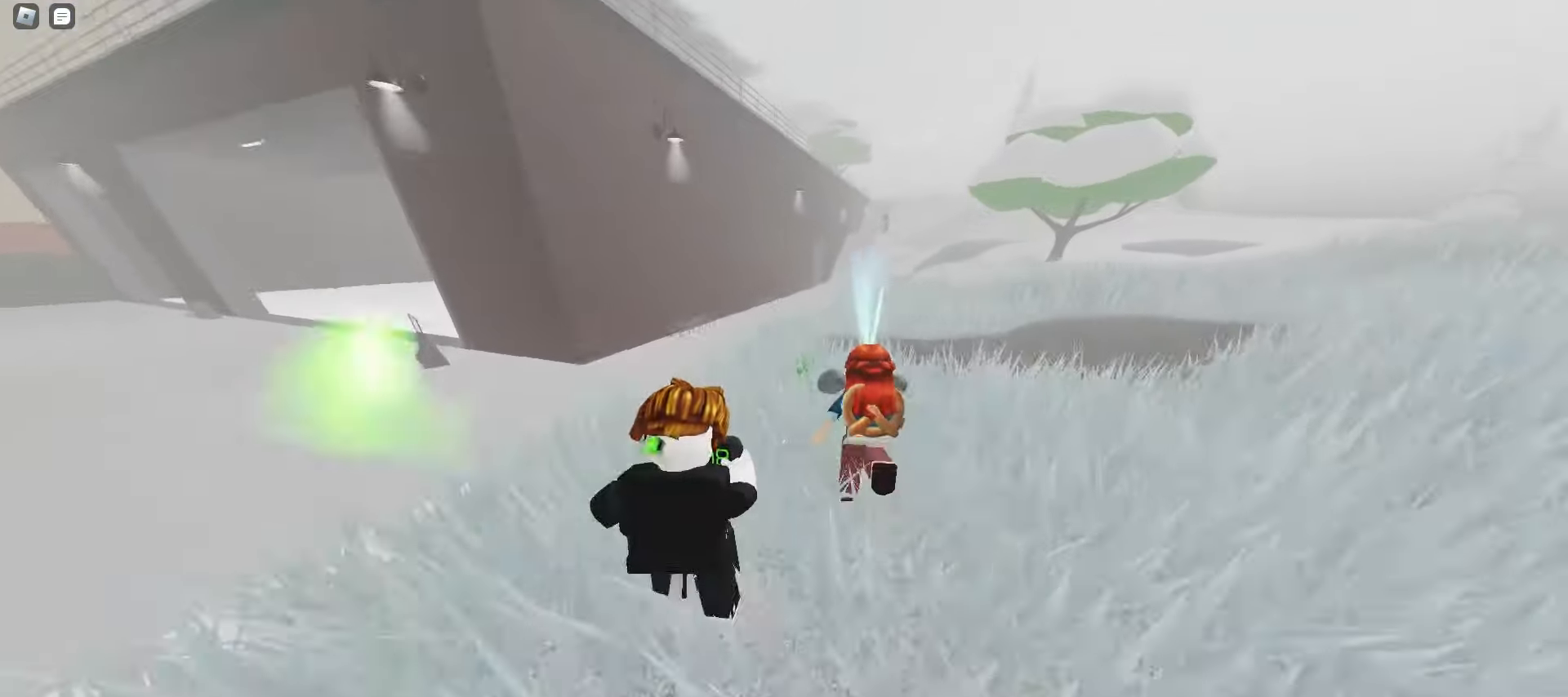
{"keys": ["w"], "mouse": [], "events": [[17, "space", "down"], [33, "space", "up"], [67, "space", "down"], [100, "space", "up"], [133, "space", "down"], [167, "space", "up"], [200, "d", "up"], [317, "a", "down"], [467, "a", "up"]]}
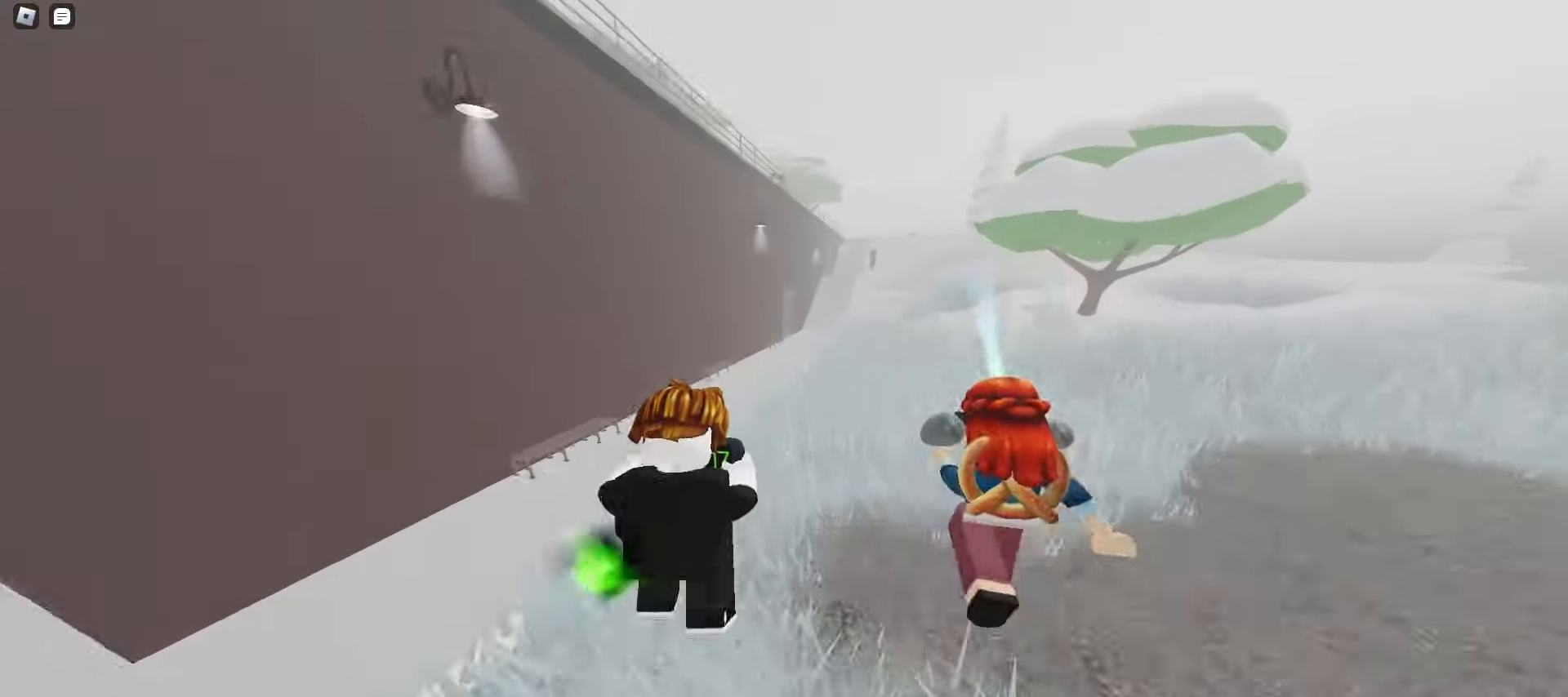
{"keys": ["w"], "mouse": [], "events": [[217, "d", "down"], [233, "space", "down"], [267, "space", "up"], [300, "space", "down"], [333, "space", "up"], [367, "space", "down"], [400, "space", "up"], [417, "space", "down"], [450, "space", "up"], [467, "d", "up"]]}
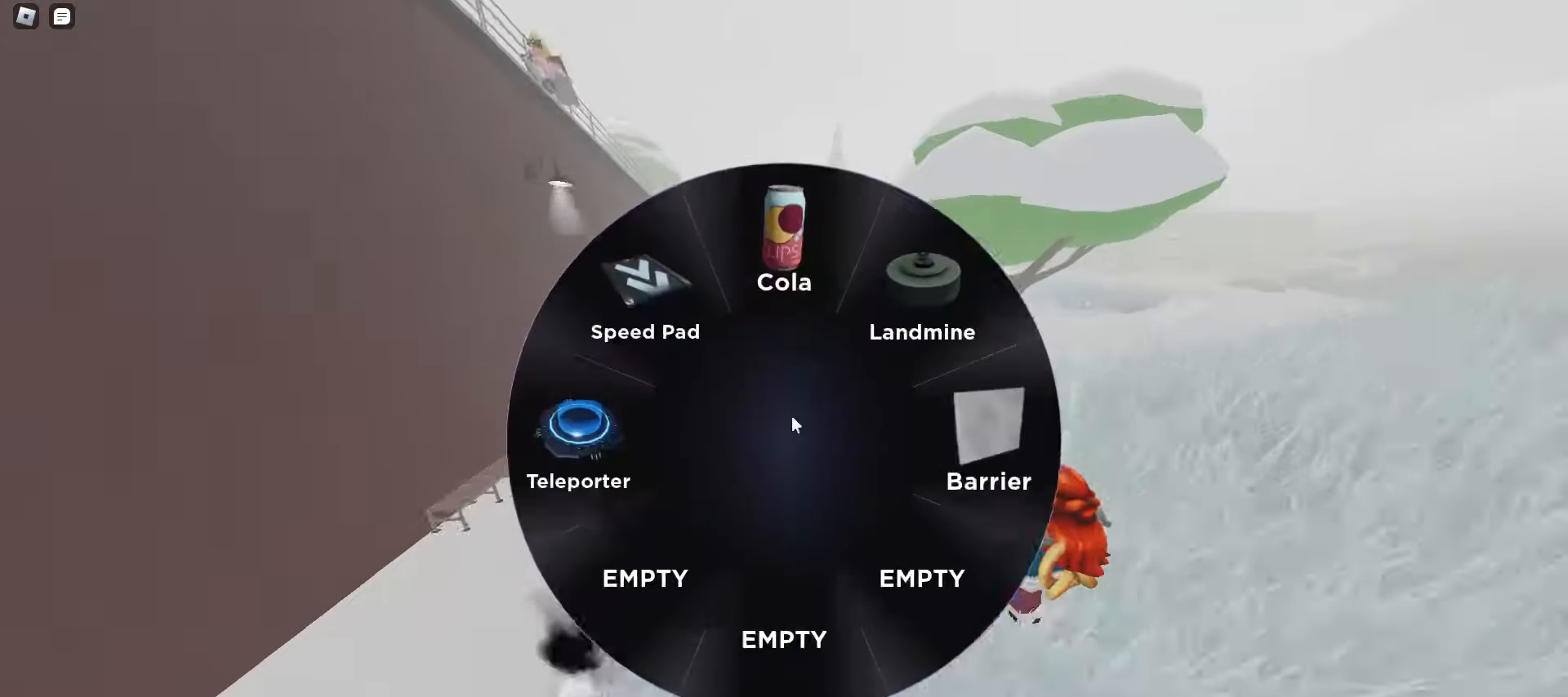
{"keys": ["a", "space", "w"], "mouse": [], "events": [[183, "mouse_left", "down"], [267, "mouse_left", "up"], [383, "space", "down"], [400, "space", "up"], [433, "space", "down"], [450, "a", "down"], [467, "space", "up"], [500, "space", "down"]]}
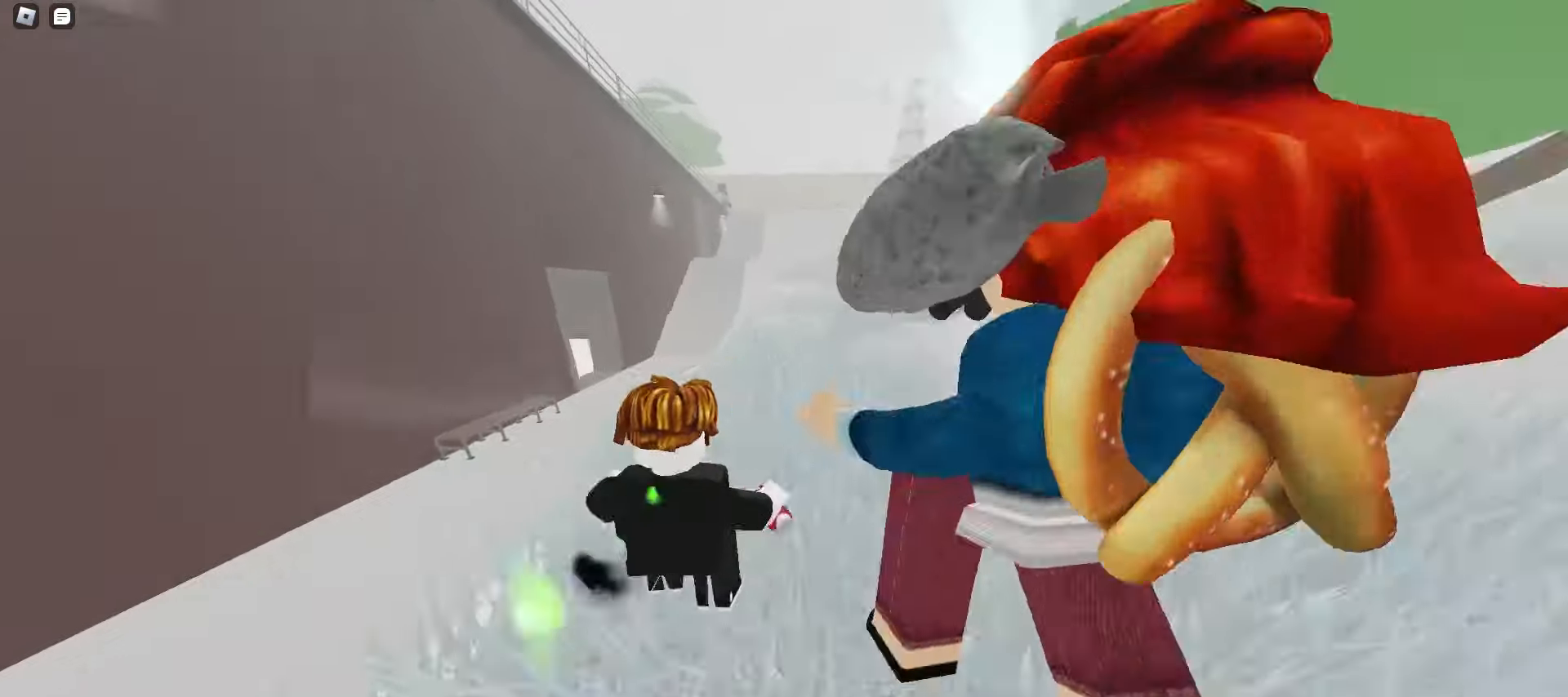
{"keys": ["a", "space", "w"], "mouse": [], "events": [[33, "space", "up"], [67, "space", "down"], [100, "space", "up"], [133, "space", "down"], [150, "space", "up"], [167, "a", "up"], [183, "d", "down"], [183, "space", "down"], [217, "space", "up"], [250, "space", "down"], [283, "space", "up"], [317, "space", "down"], [350, "space", "up"], [383, "space", "down"], [400, "space", "up"], [433, "space", "down"], [467, "space", "up"], [500, "a", "down"], [500, "d", "up"], [500, "space", "down"]]}
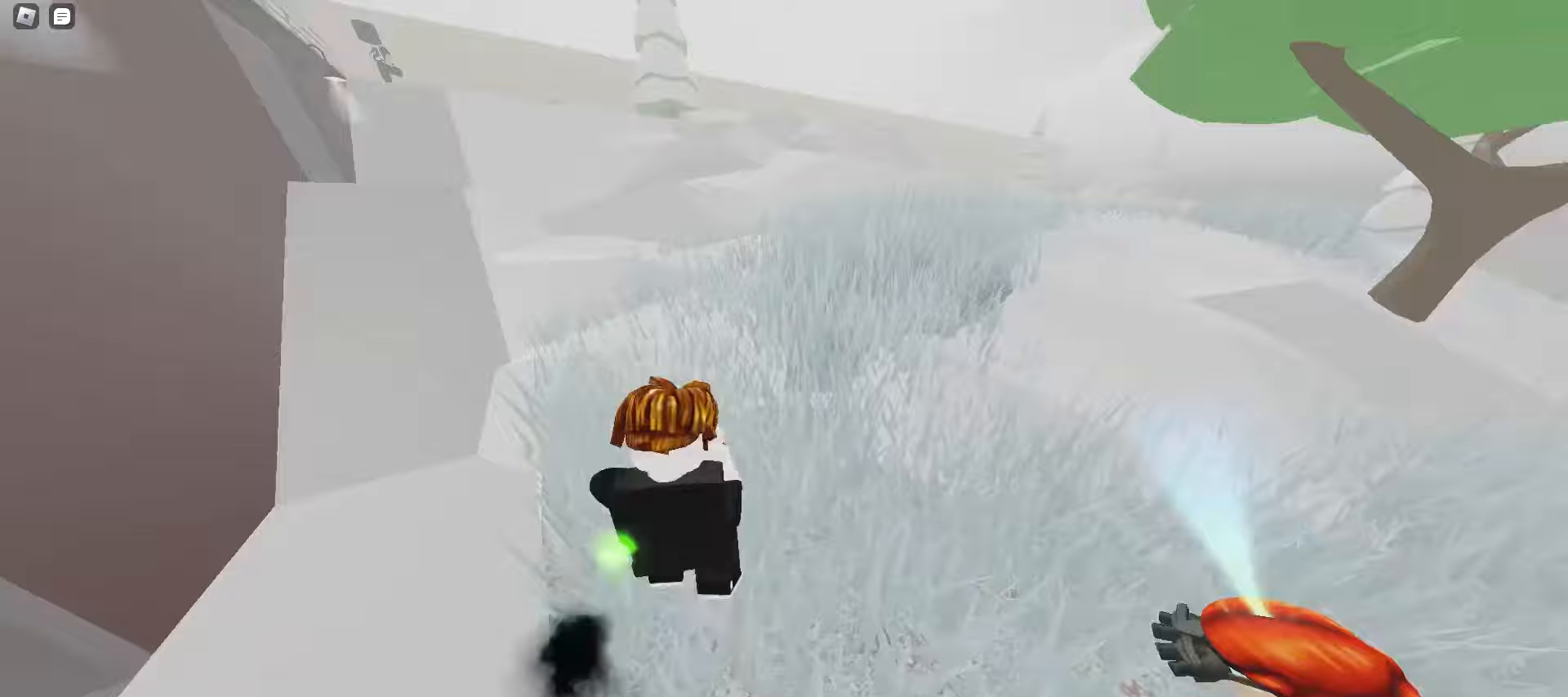
{"keys": ["d", "w"], "mouse": [], "events": [[33, "space", "up"], [67, "space", "down"], [100, "space", "up"], [117, "space", "down"], [150, "space", "up"], [183, "space", "down"], [217, "space", "up"], [250, "space", "down"], [283, "space", "up"], [317, "space", "down"], [333, "space", "up"], [350, "a", "up"], [367, "d", "down"]]}
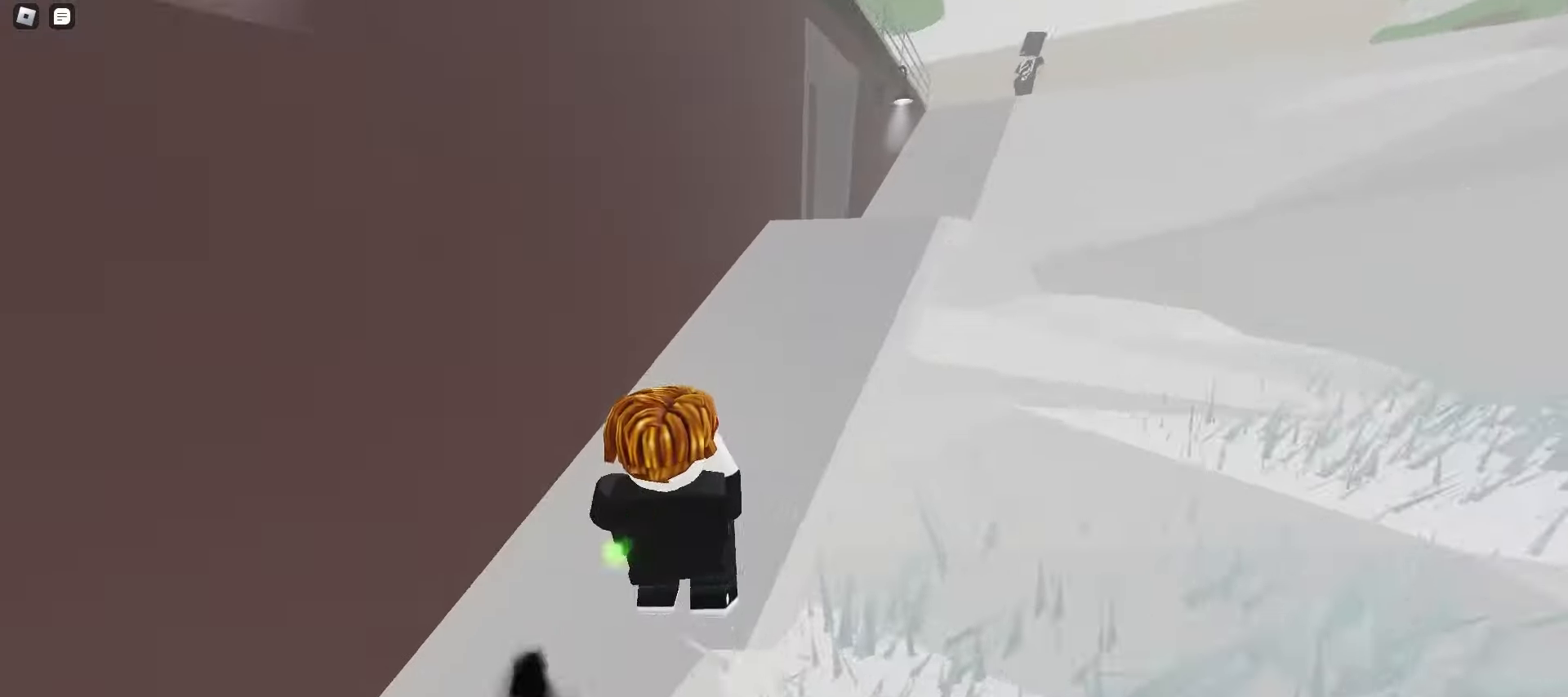
{"keys": ["a", "w"], "mouse": [], "events": [[50, "a", "down"], [50, "d", "up"], [183, "a", "up"], [200, "d", "down"], [483, "d", "up"], [500, "a", "down"]]}
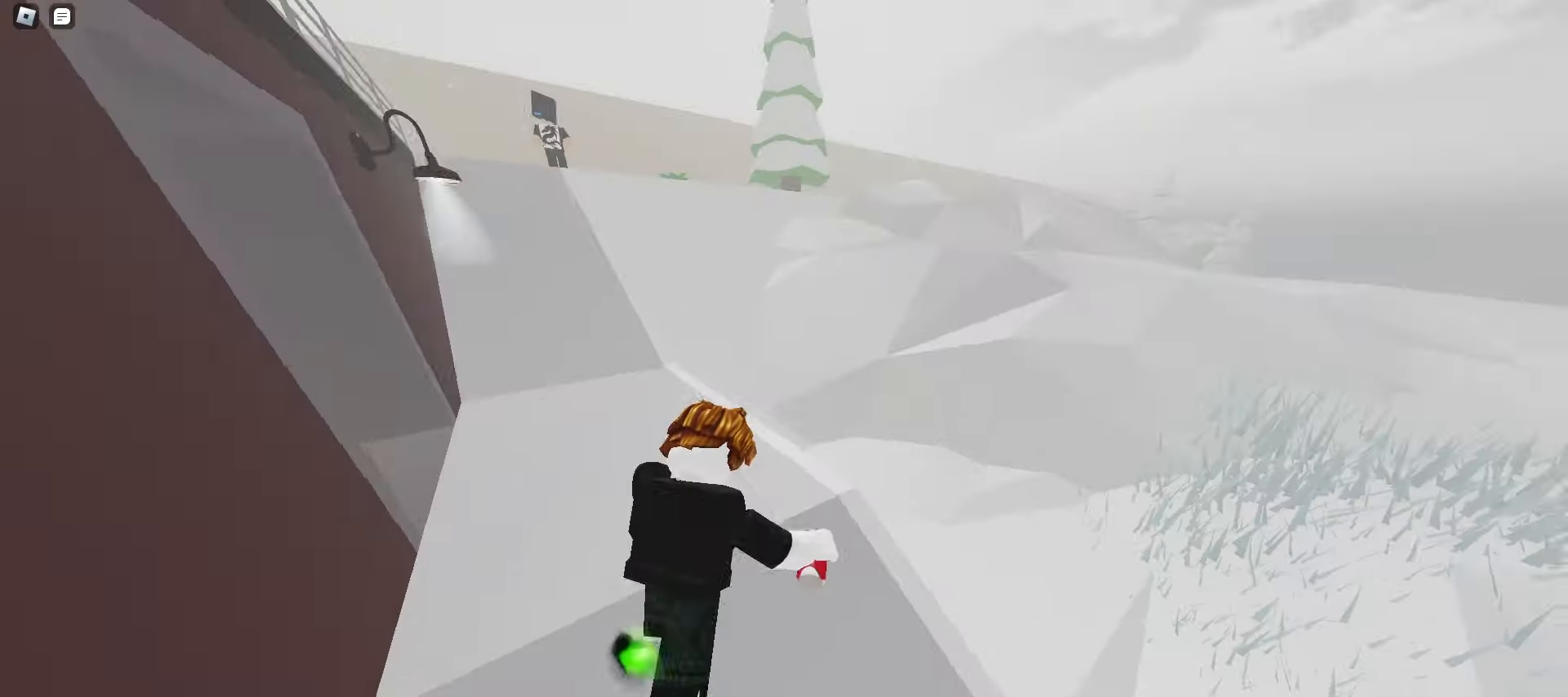
{"keys": ["d", "w"], "mouse": [], "events": [[267, "a", "up"], [283, "d", "down"]]}
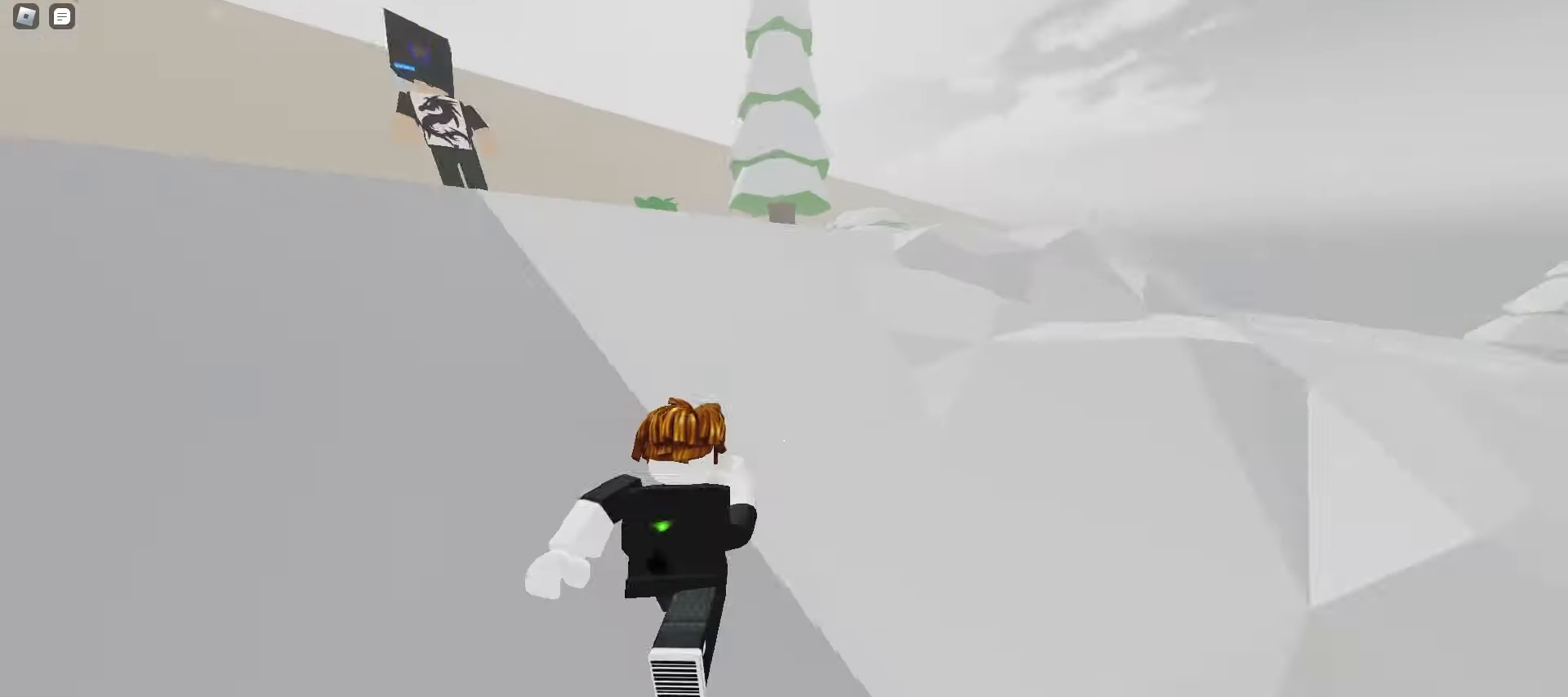
{"keys": ["a", "w"], "mouse": [], "events": [[50, "a", "down"], [67, "d", "up"], [150, "space", "down"], [183, "space", "up"], [217, "space", "down"], [250, "space", "up"], [267, "space", "down"], [300, "space", "up"], [333, "space", "down"], [367, "space", "up"]]}
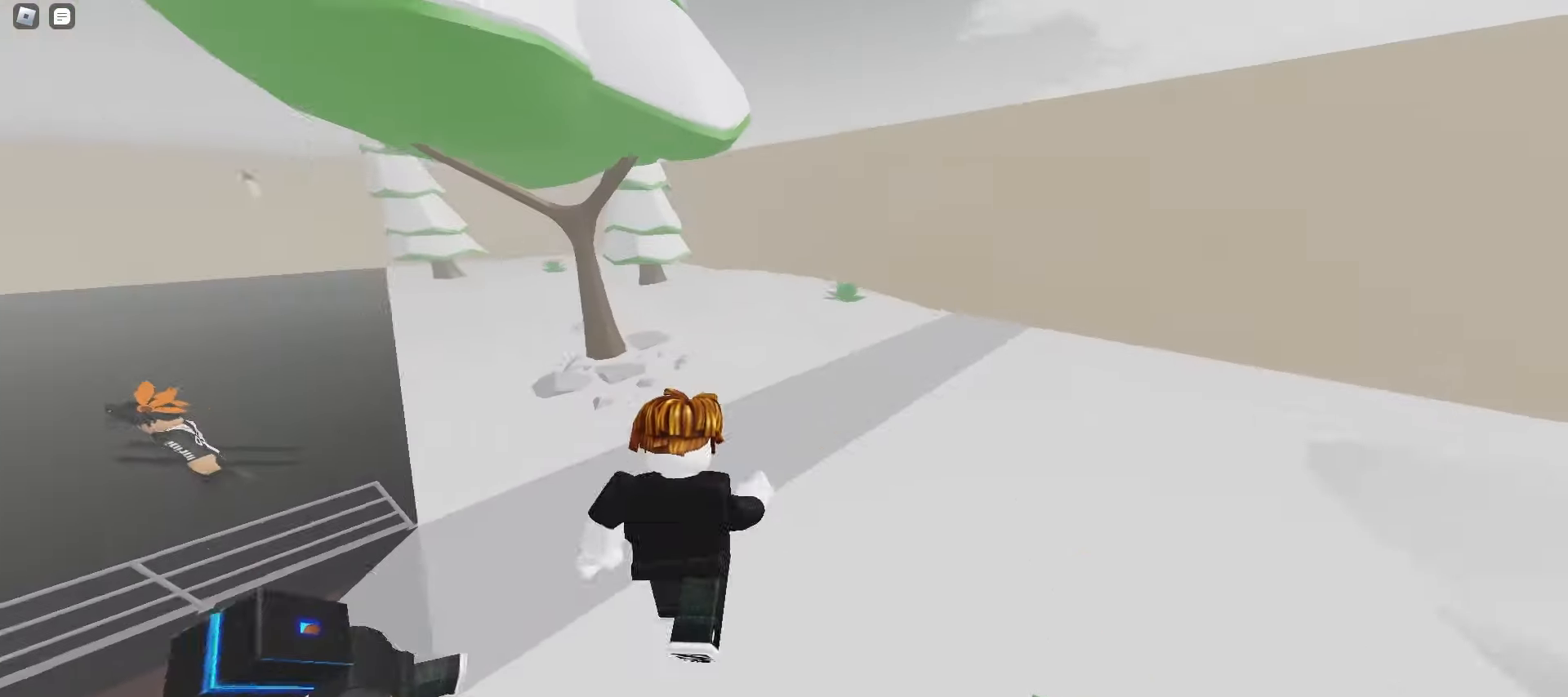
{"keys": ["a", "w"], "mouse": [], "events": [[217, "space", "down"], [233, "space", "up"], [333, "space", "down"], [367, "space", "up"], [400, "space", "down"], [417, "space", "up"]]}
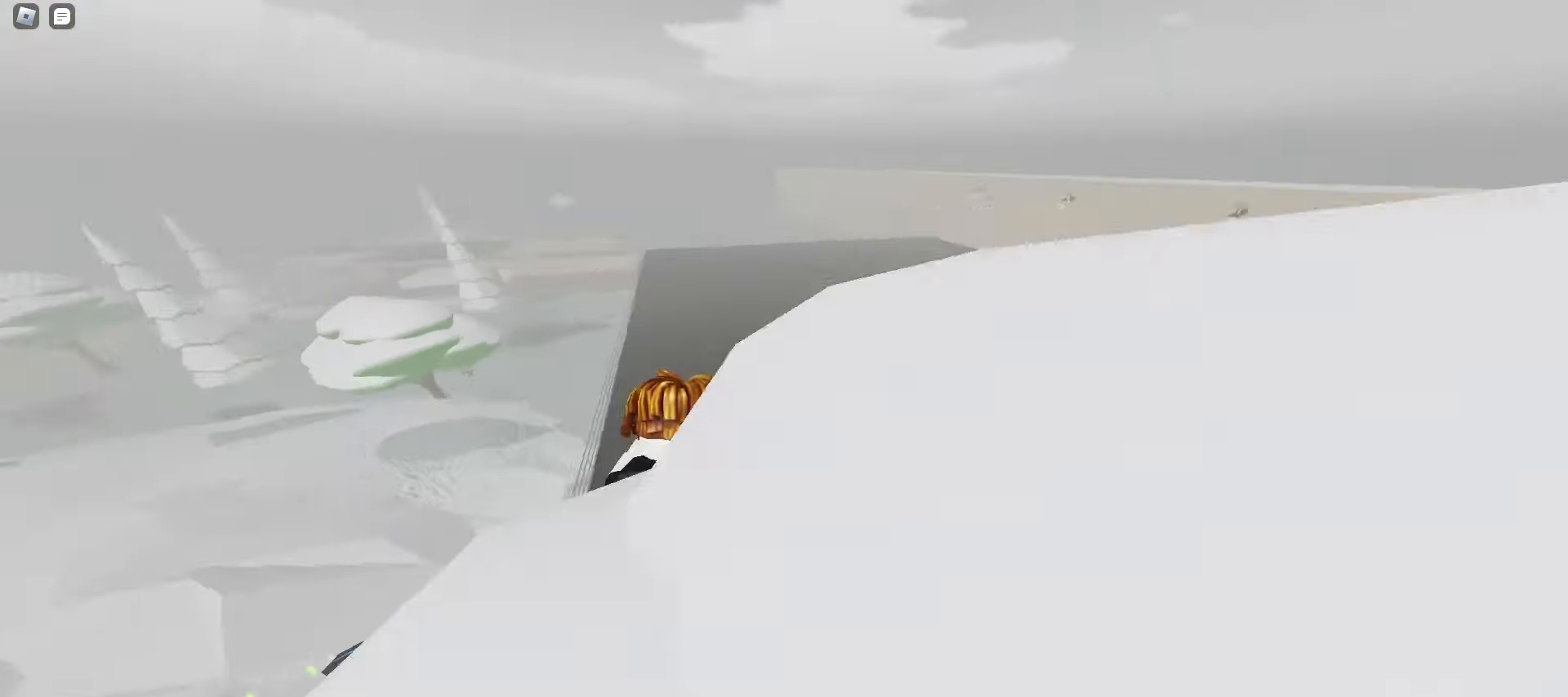
{"keys": ["a", "f", "w"], "mouse": [], "events": [[417, "f", "down"]]}
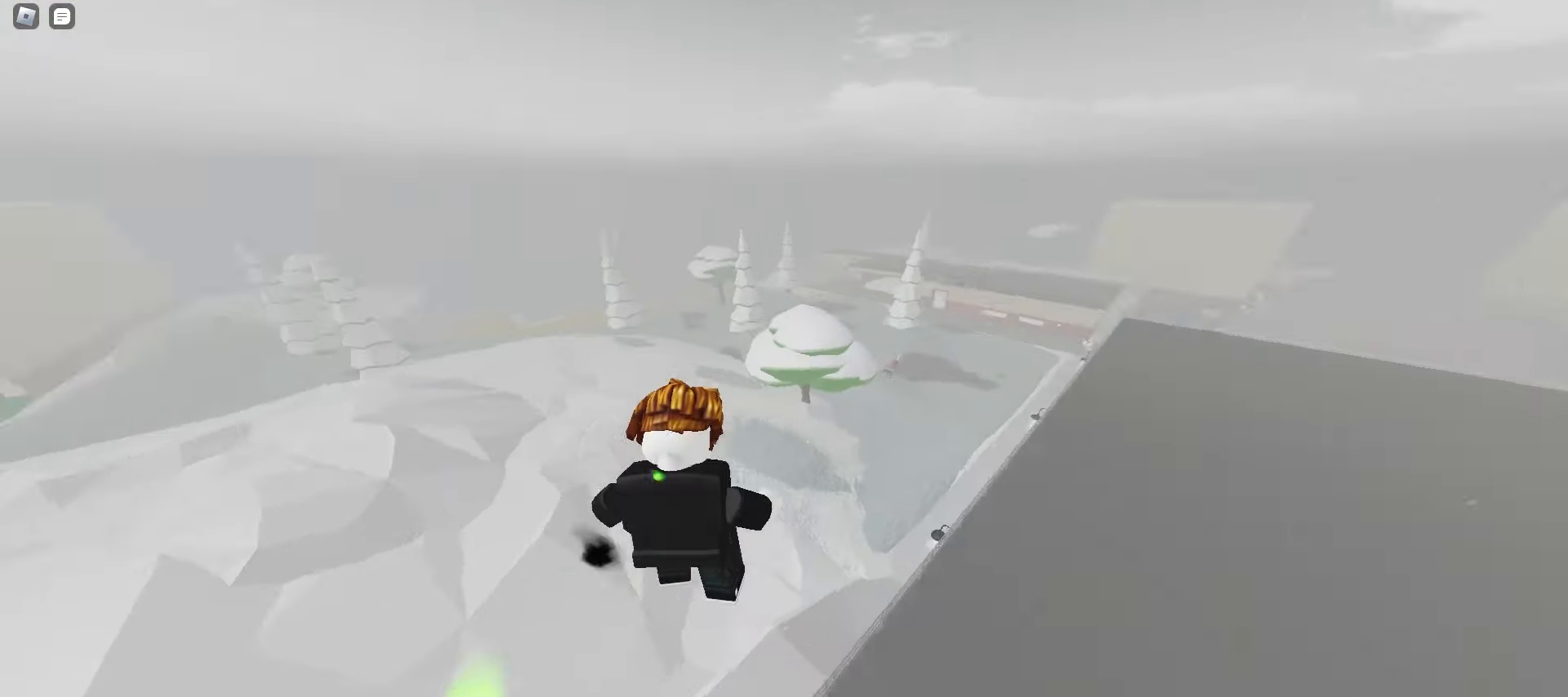
{"keys": ["a", "w"], "mouse": [], "events": [[33, "f", "up"]]}
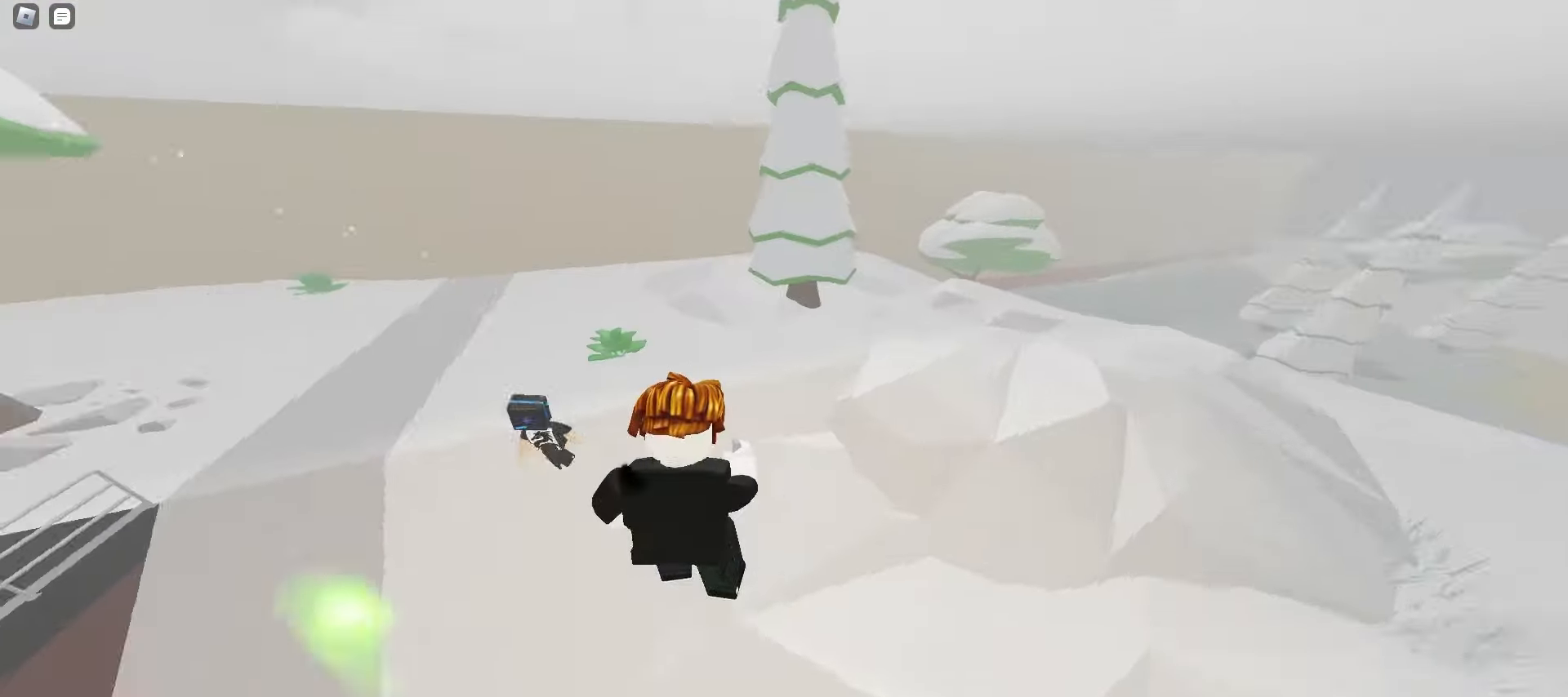
{"keys": ["d", "w"], "mouse": [], "events": [[117, "d", "down"], [150, "a", "up"], [217, "space", "down"], [417, "space", "up"]]}
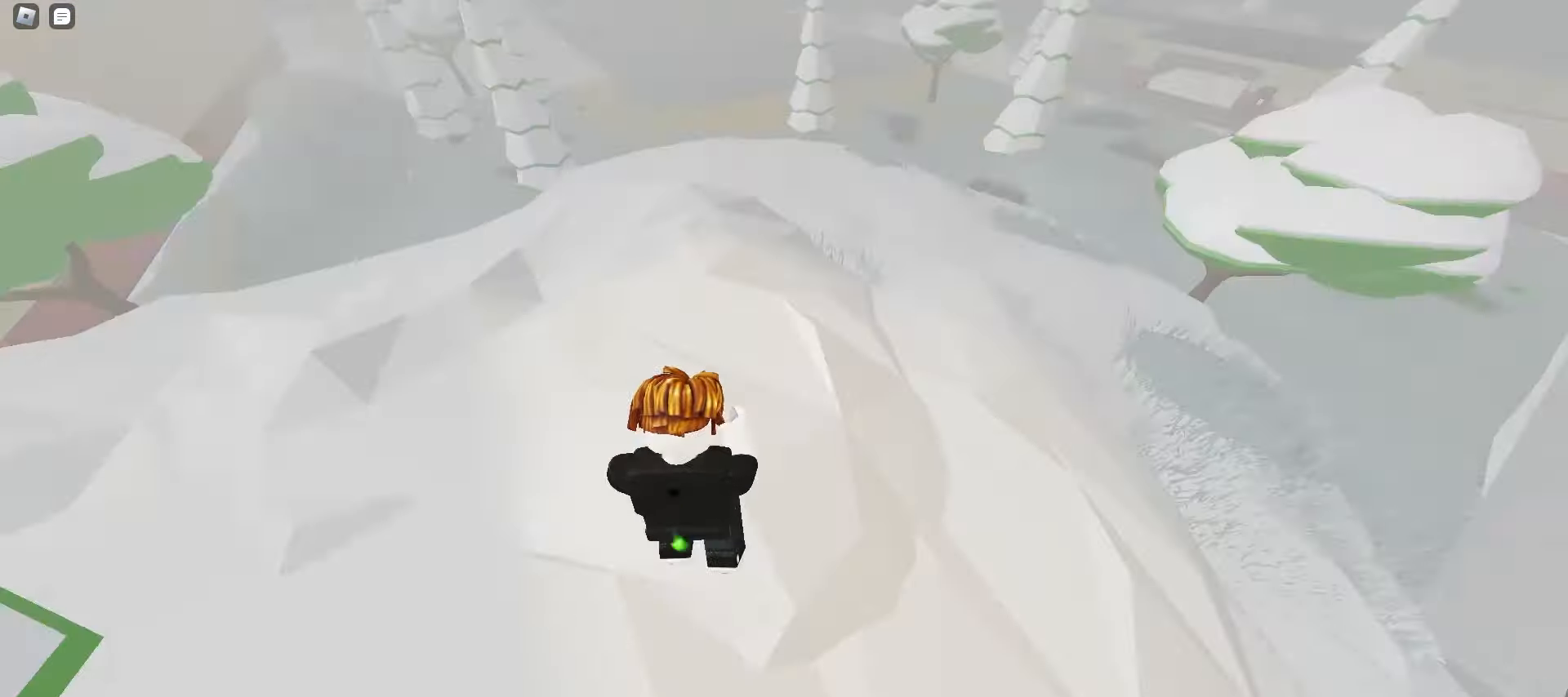
{"keys": ["d", "w"], "mouse": [], "events": []}
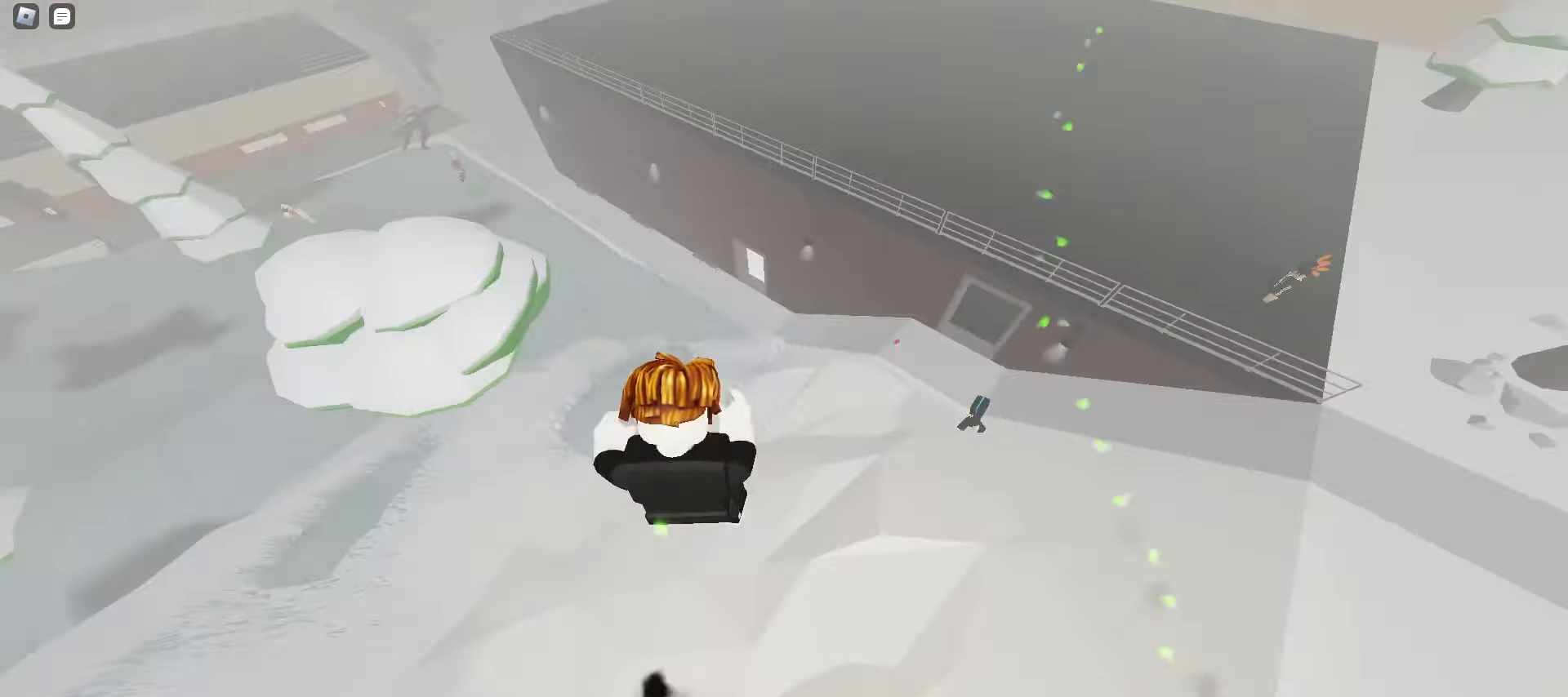
{"keys": ["d", "w"], "mouse": [], "events": []}
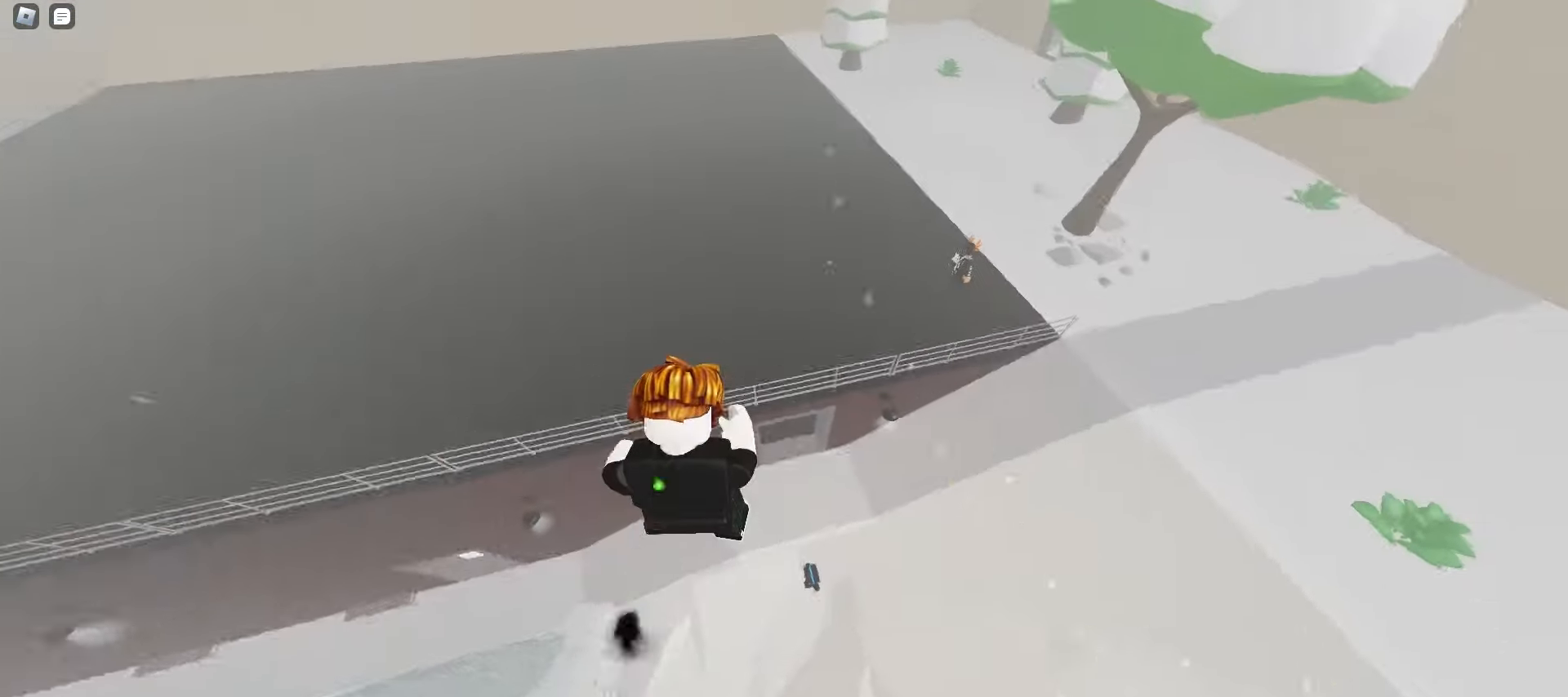
{"keys": ["a", "w"], "mouse": [], "events": [[433, "d", "up"], [450, "a", "down"]]}
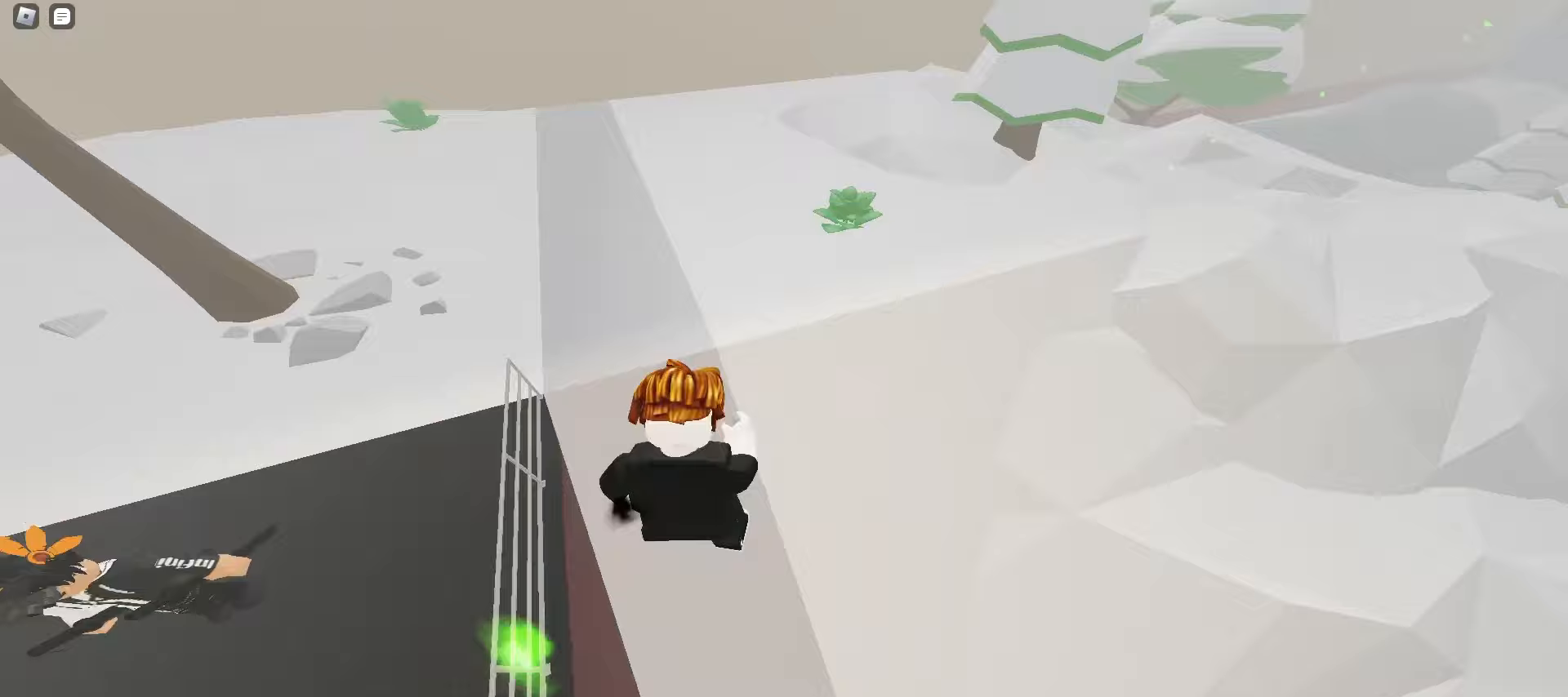
{"keys": ["a", "w"], "mouse": [], "events": [[200, "space", "down"], [450, "space", "up"]]}
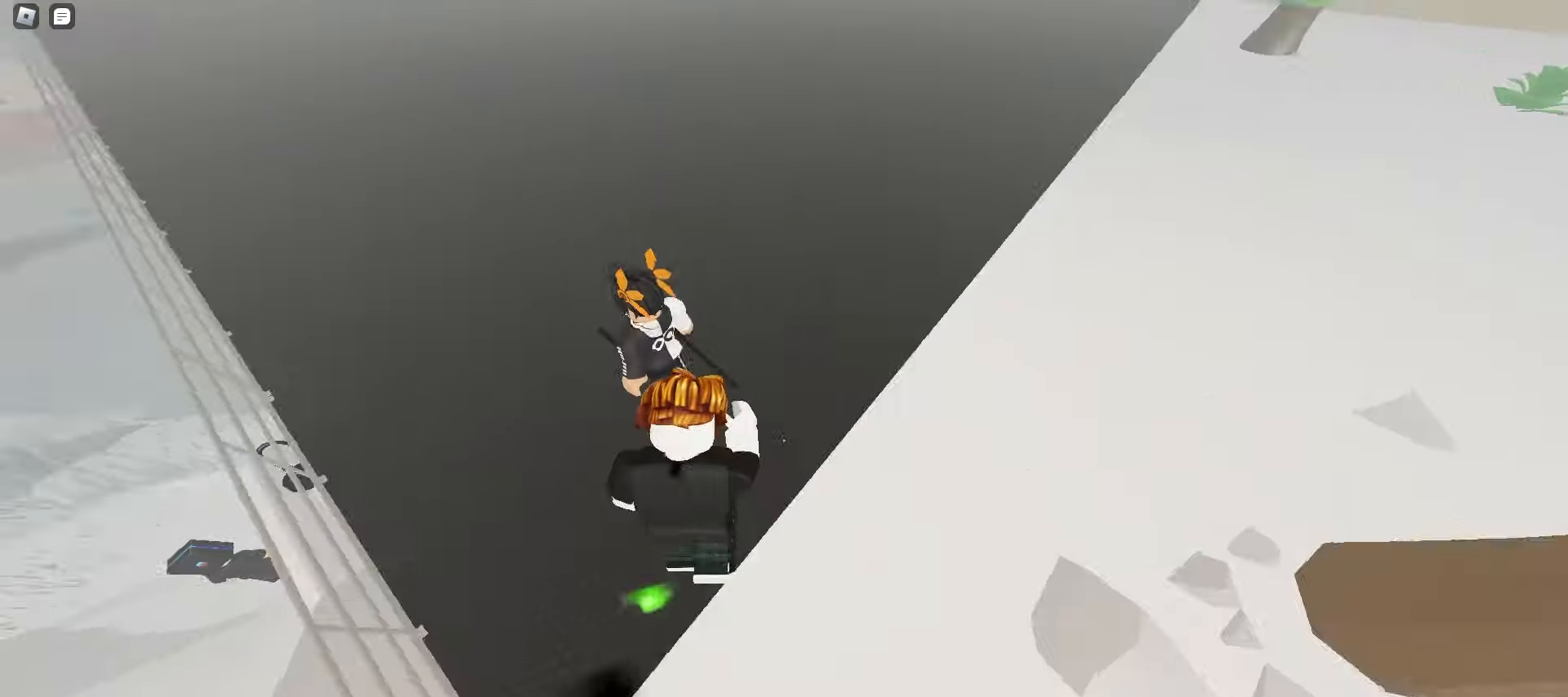
{"keys": ["d", "space", "w"], "mouse": [], "events": [[250, "space", "down"], [283, "space", "up"], [317, "space", "down"], [333, "d", "down"], [350, "a", "up"], [350, "space", "up"], [383, "space", "down"], [400, "space", "up"], [433, "space", "down"], [467, "space", "up"], [500, "space", "down"]]}